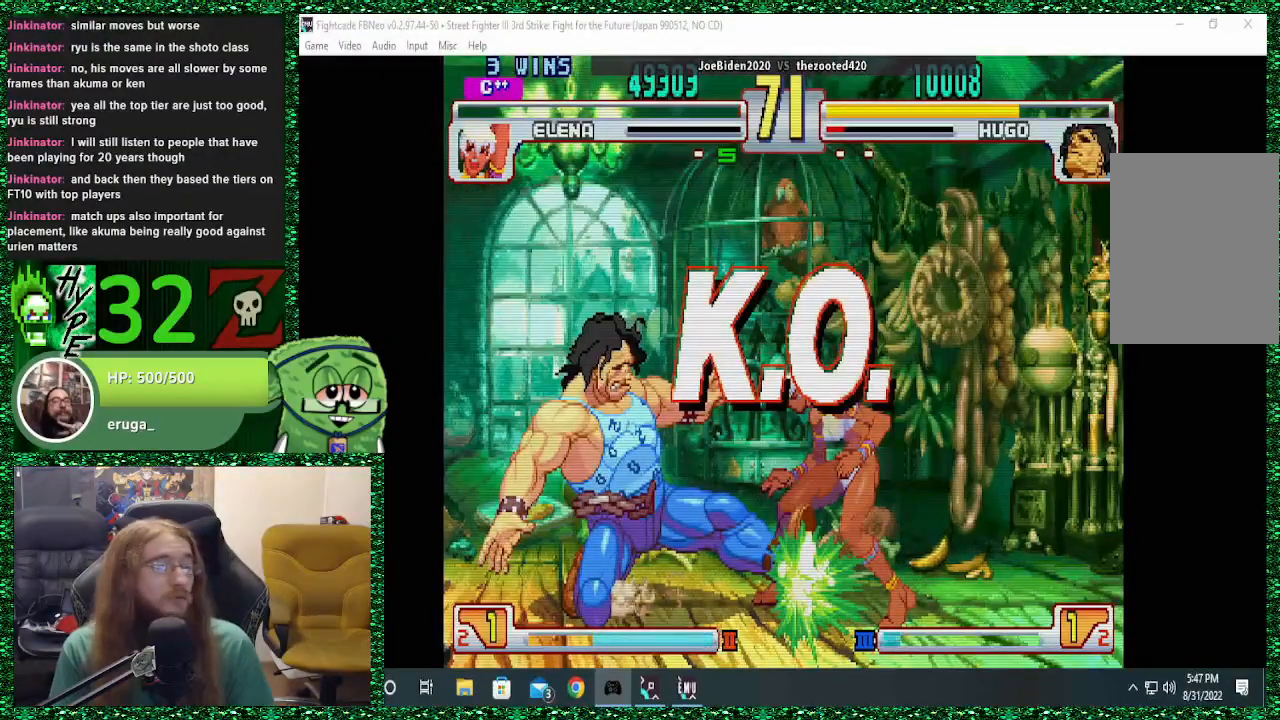
Gameplay with a controller (arcade stick); each line is a JSON object with the inputs held at the frame after it. "events" lists button and stick changes between this image and that frame as [ms after this image, input, new state], when the widget could be followed in between. Not read: L3 R3.
{"buttons": [], "left_stick": "center", "events": [[33, "CROSS", "down"], [67, "CROSS", "up"], [233, "CROSS", "down"], [267, "CROSS", "up"], [367, "CROSS", "down"], [400, "CROSS", "up"]]}
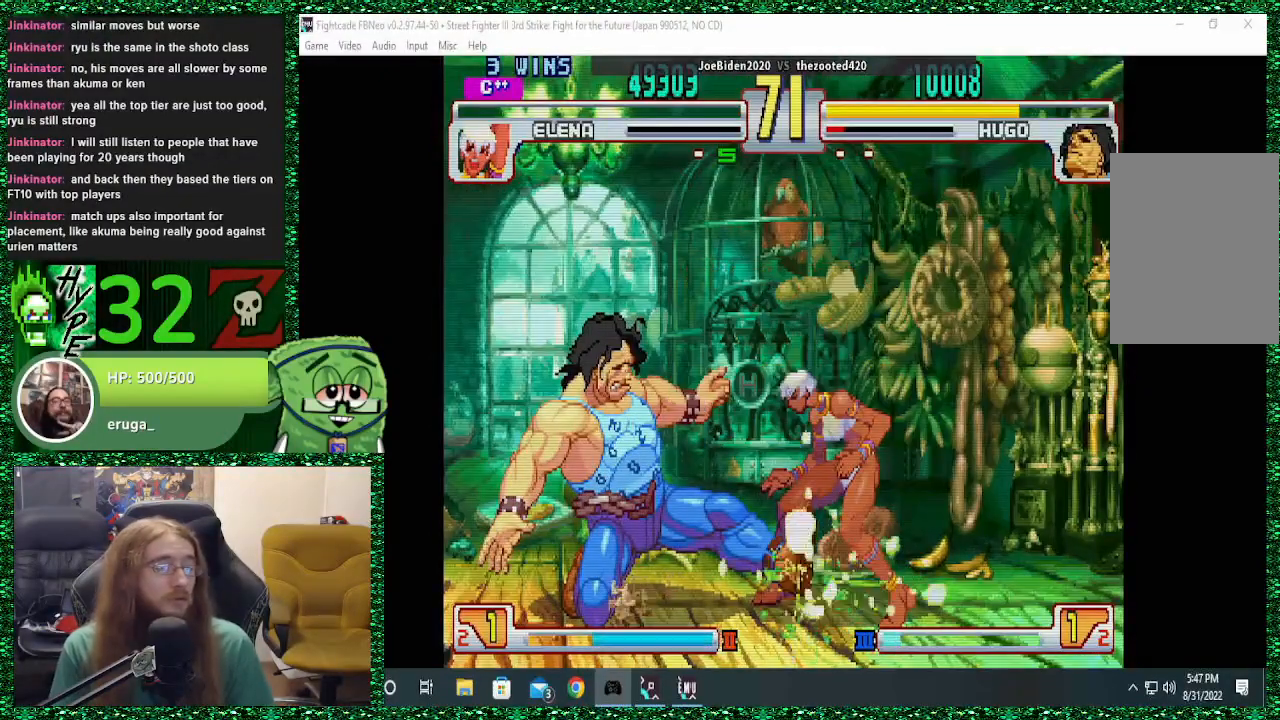
{"buttons": [], "left_stick": "center", "events": [[33, "CROSS", "down"], [67, "CROSS", "up"]]}
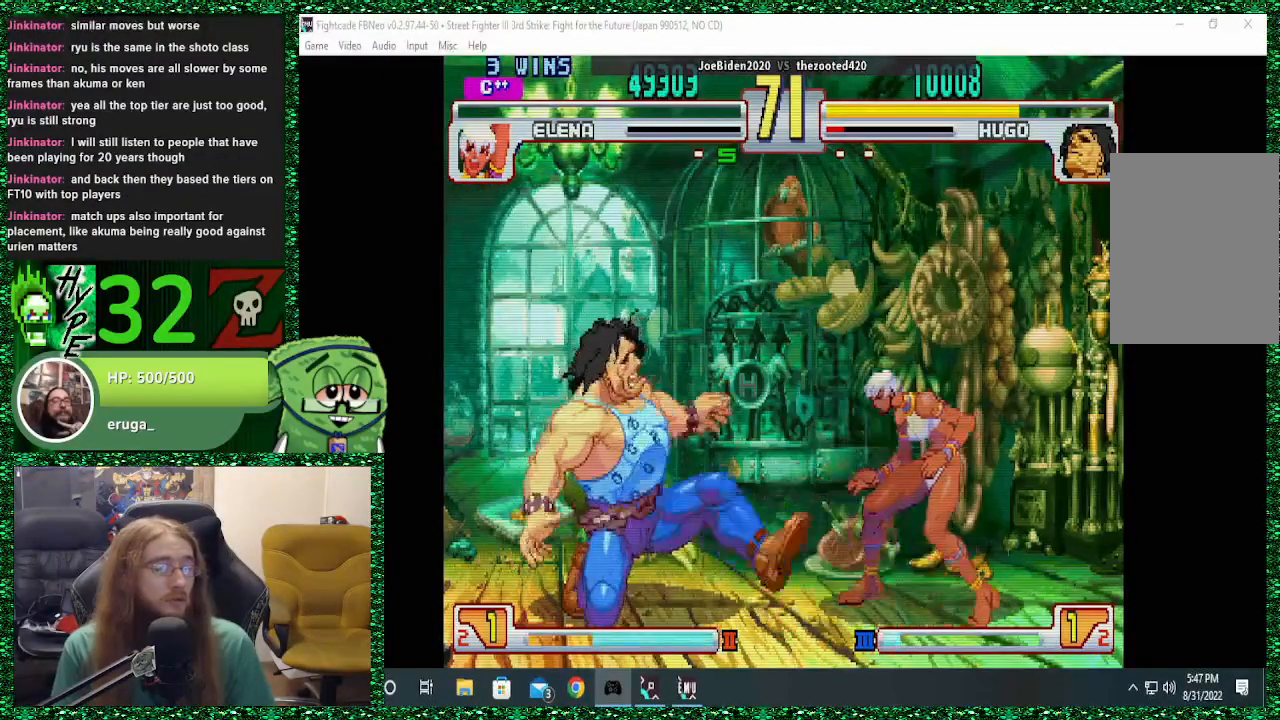
{"buttons": [], "left_stick": "center", "events": [[33, "CROSS", "down"], [67, "CROSS", "up"], [167, "CROSS", "down"], [200, "CROSS", "up"], [333, "CROSS", "down"], [367, "CROSS", "up"]]}
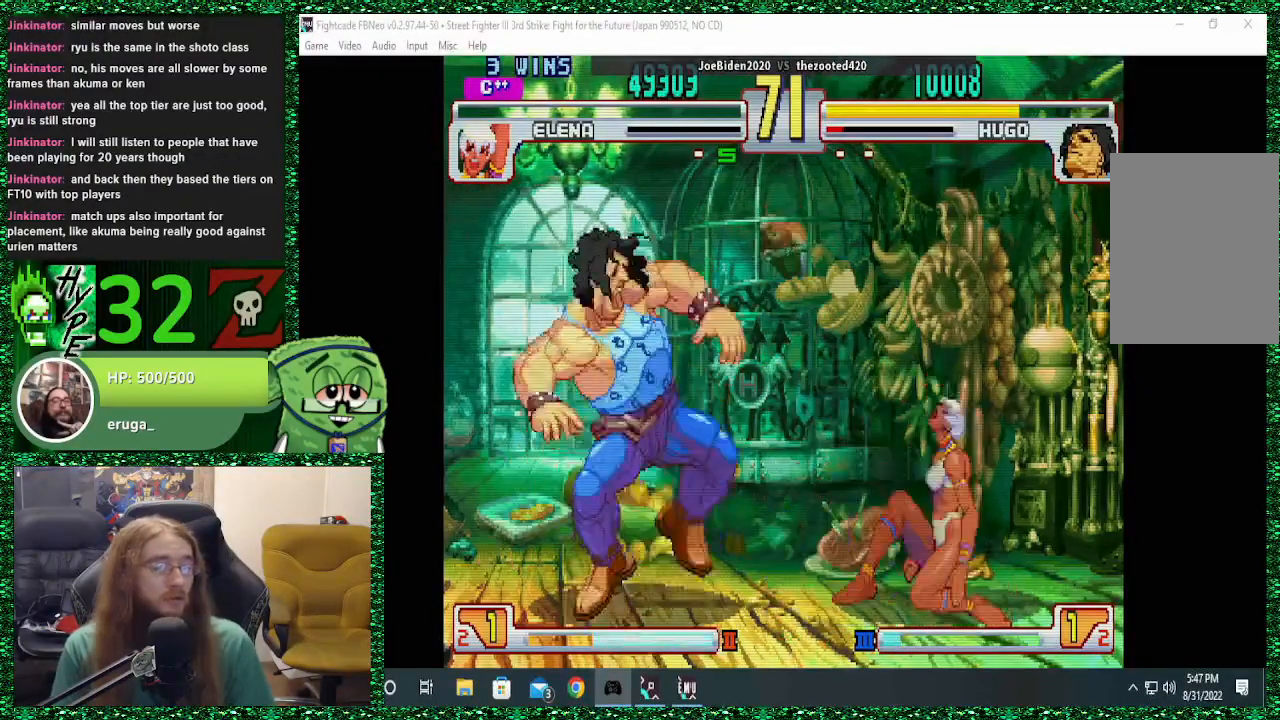
{"buttons": [], "left_stick": "center", "events": []}
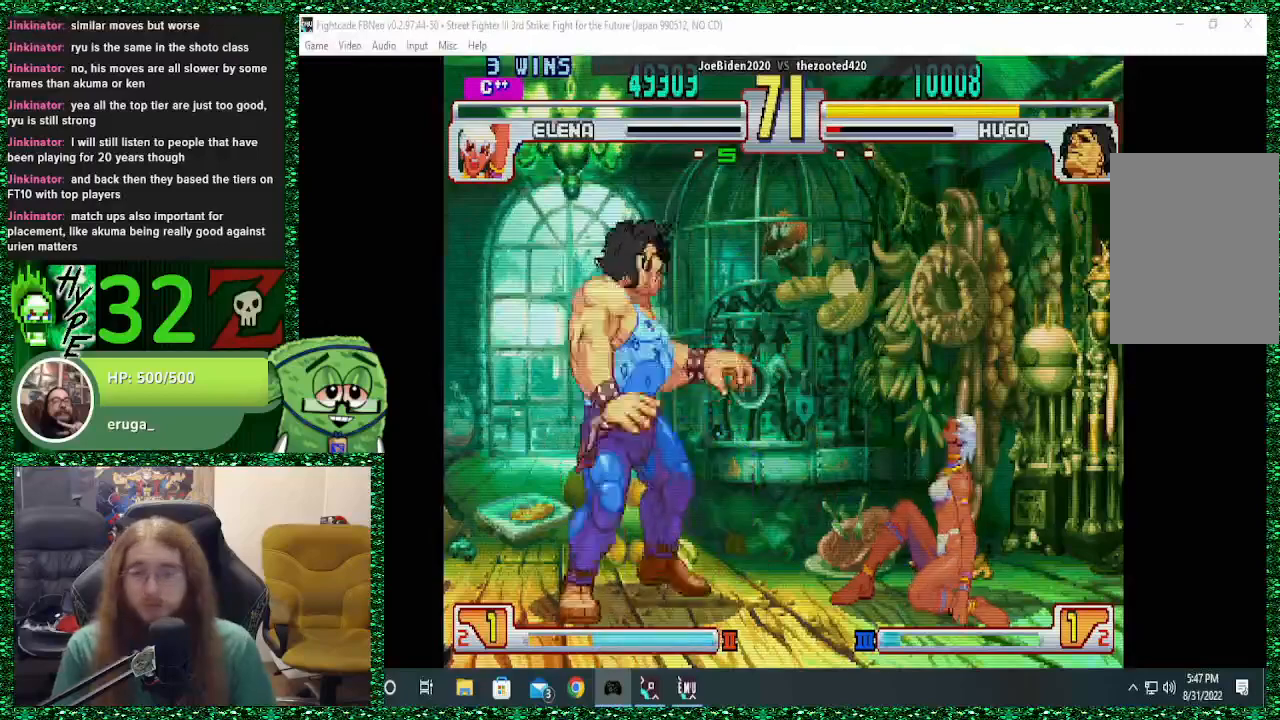
{"buttons": [], "left_stick": "center", "events": []}
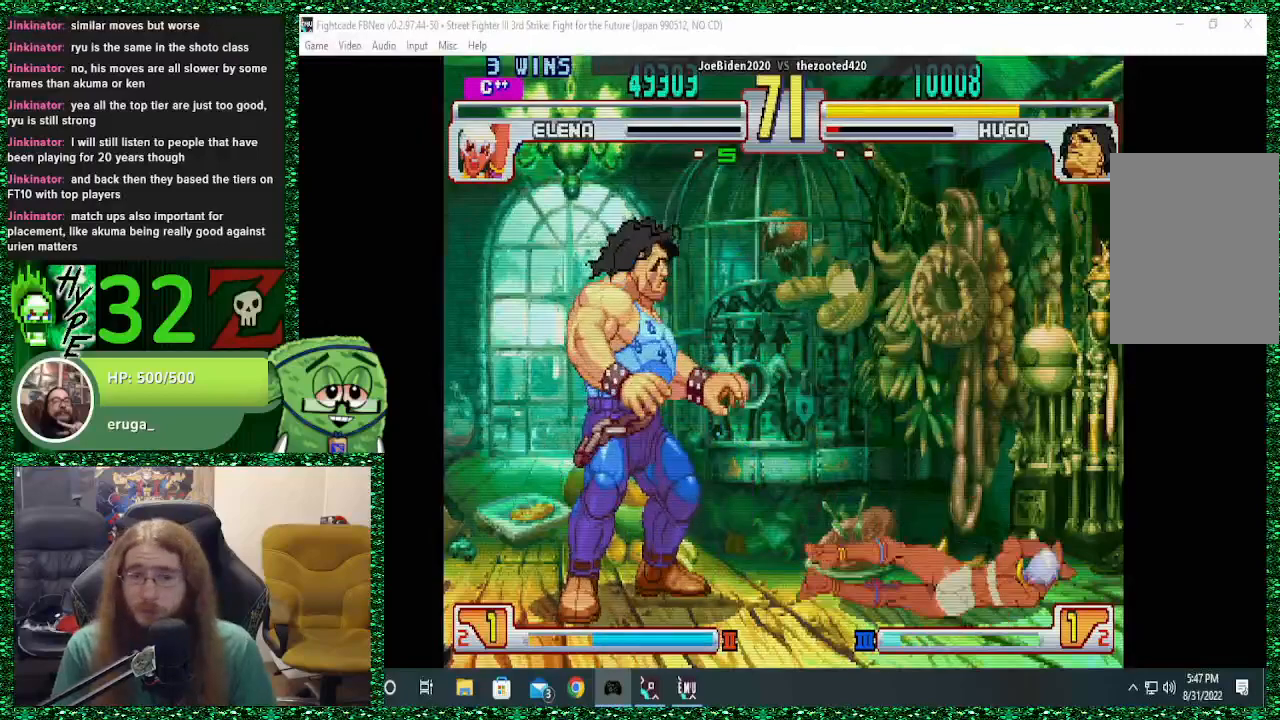
{"buttons": [], "left_stick": "center", "events": []}
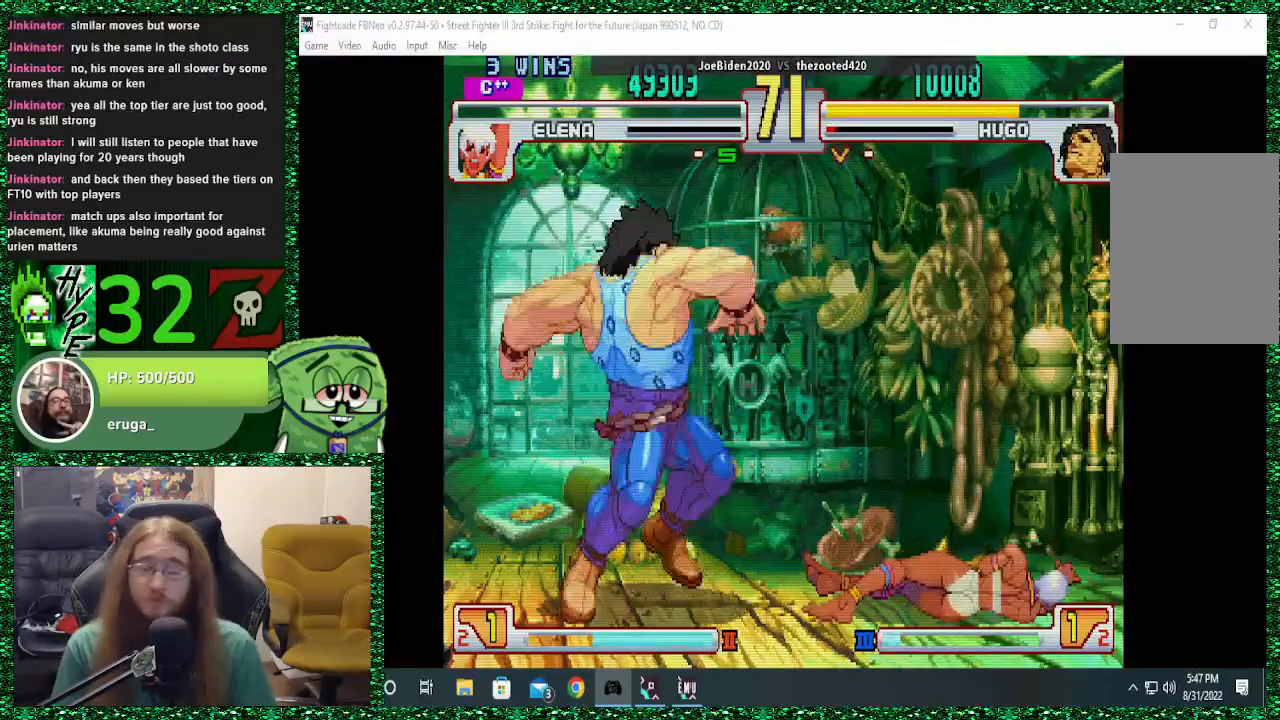
{"buttons": [], "left_stick": "center", "events": []}
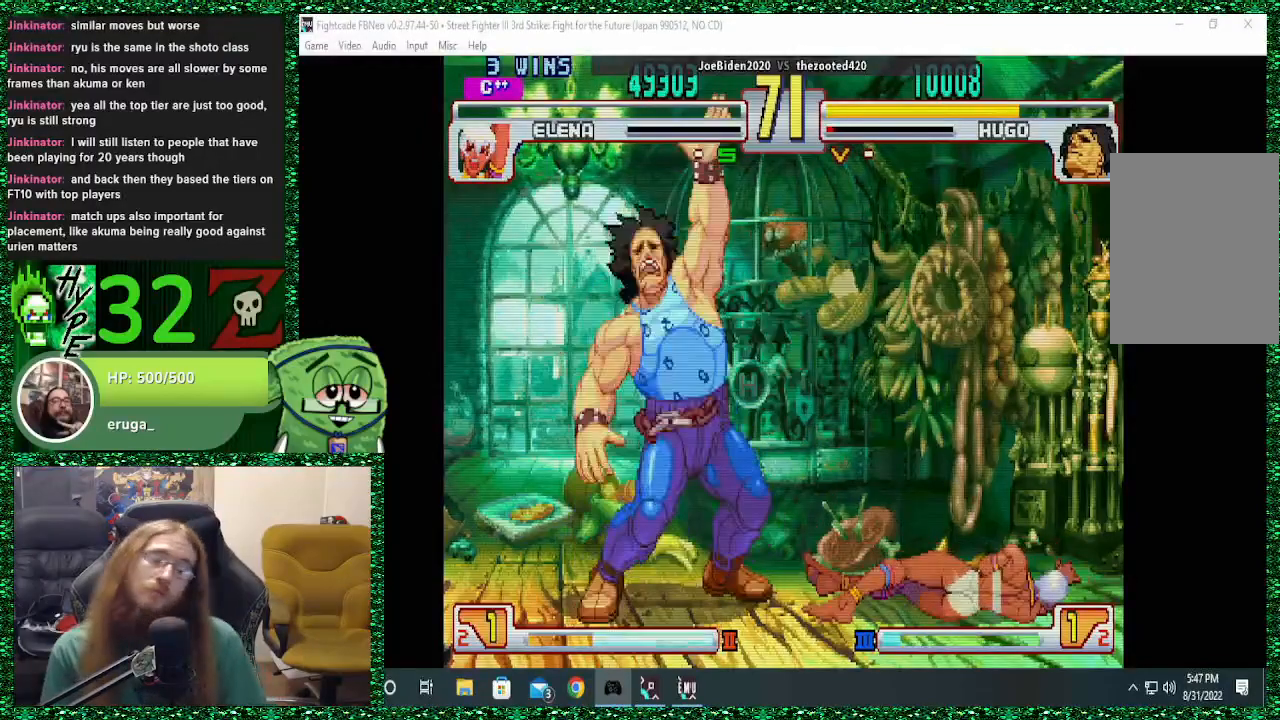
{"buttons": [], "left_stick": "center", "events": []}
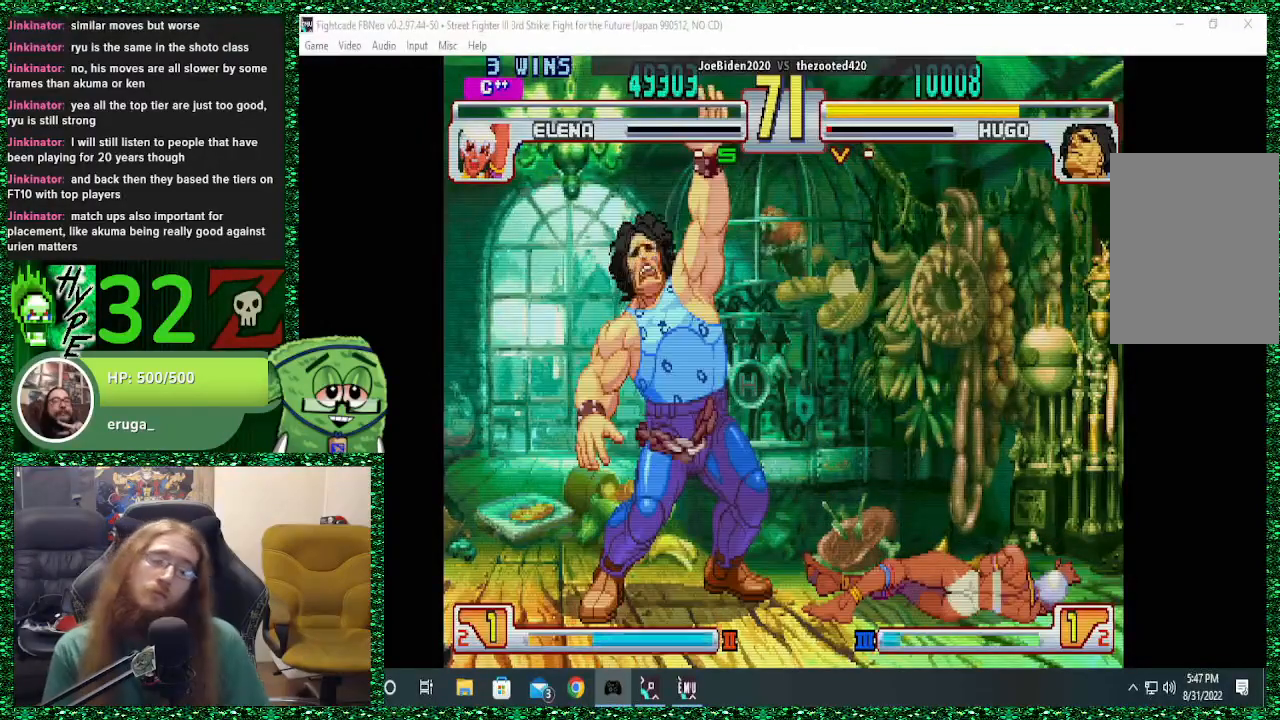
{"buttons": [], "left_stick": "center", "events": []}
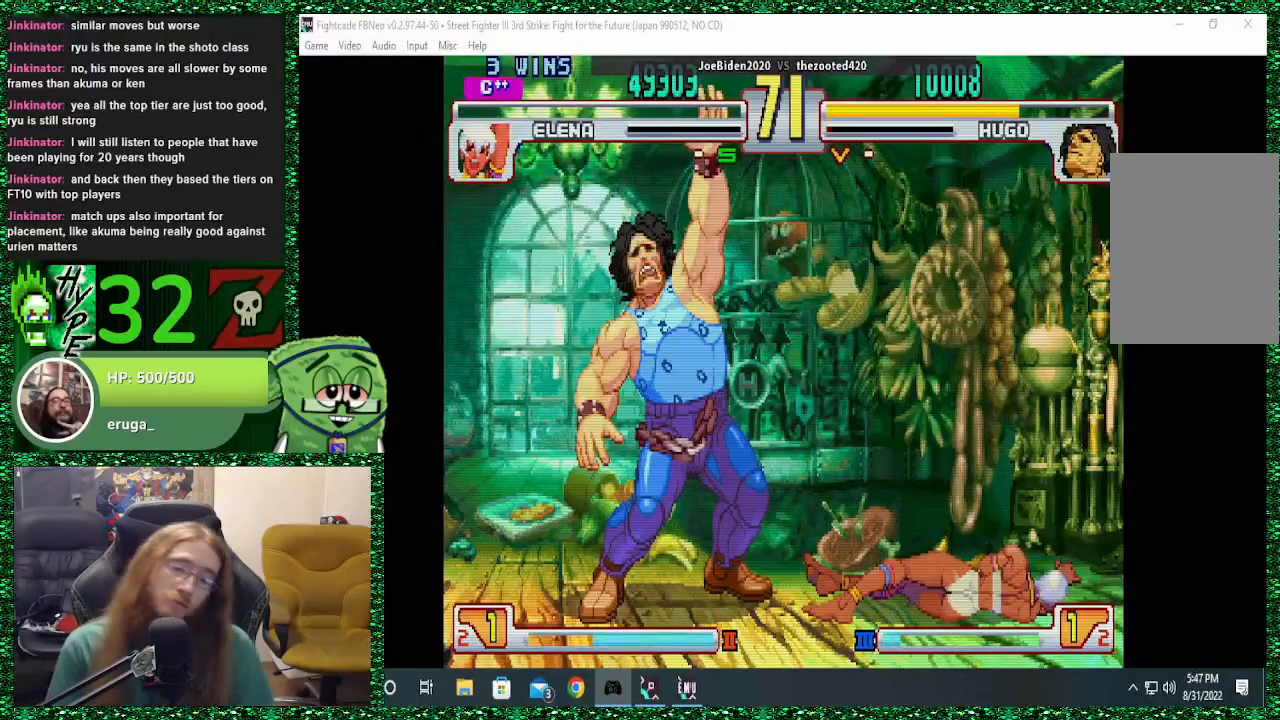
{"buttons": [], "left_stick": "center", "events": []}
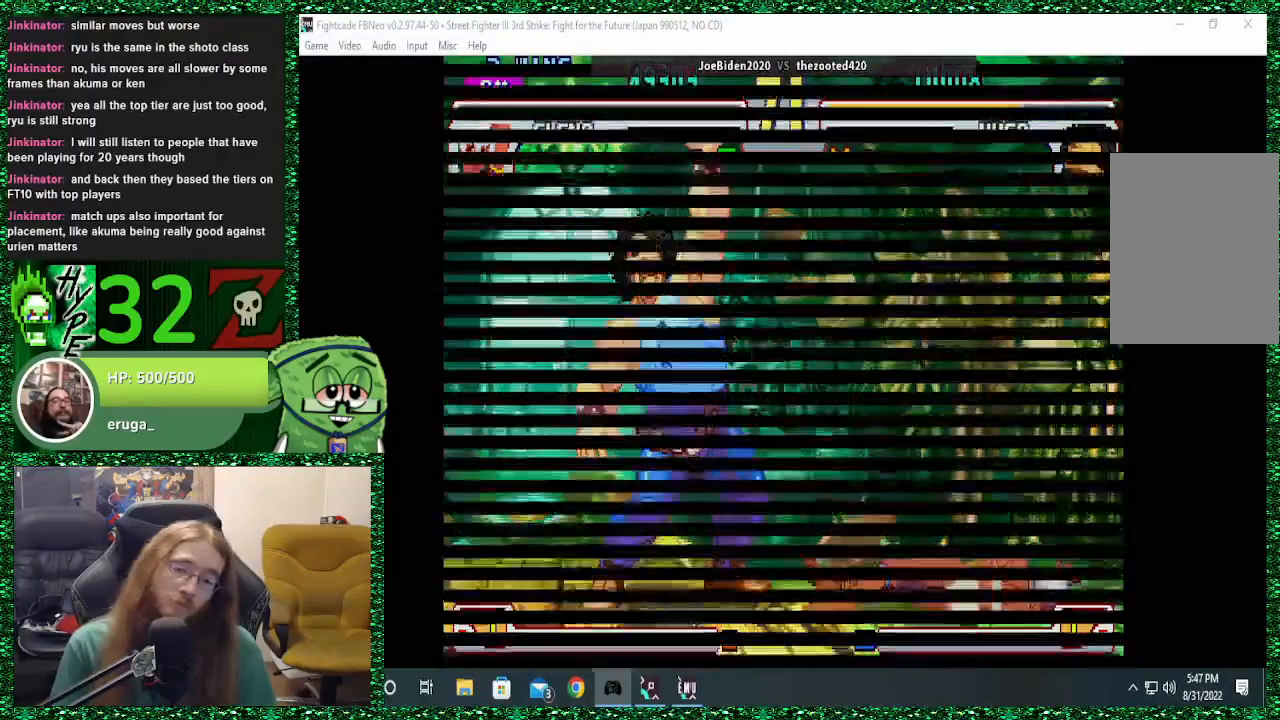
{"buttons": [], "left_stick": "center", "events": []}
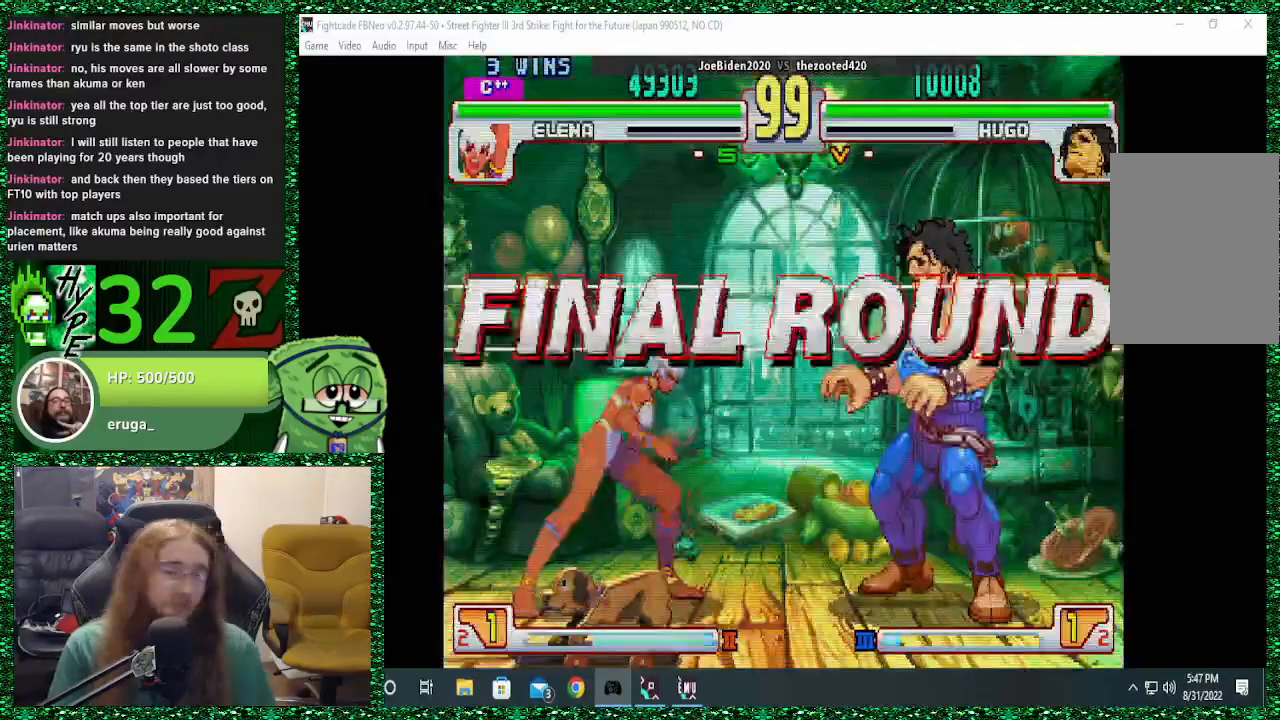
{"buttons": [], "left_stick": "center", "events": []}
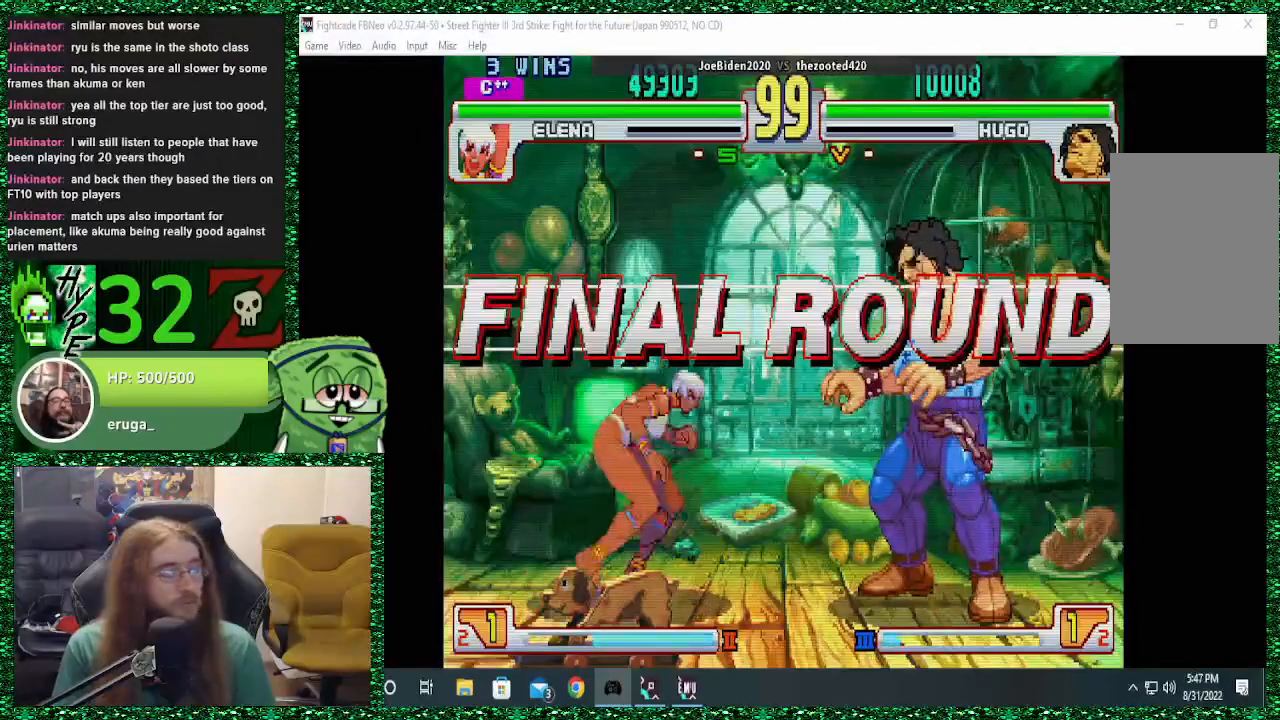
{"buttons": [], "left_stick": "right", "events": [[300, "left_stick", "right"]]}
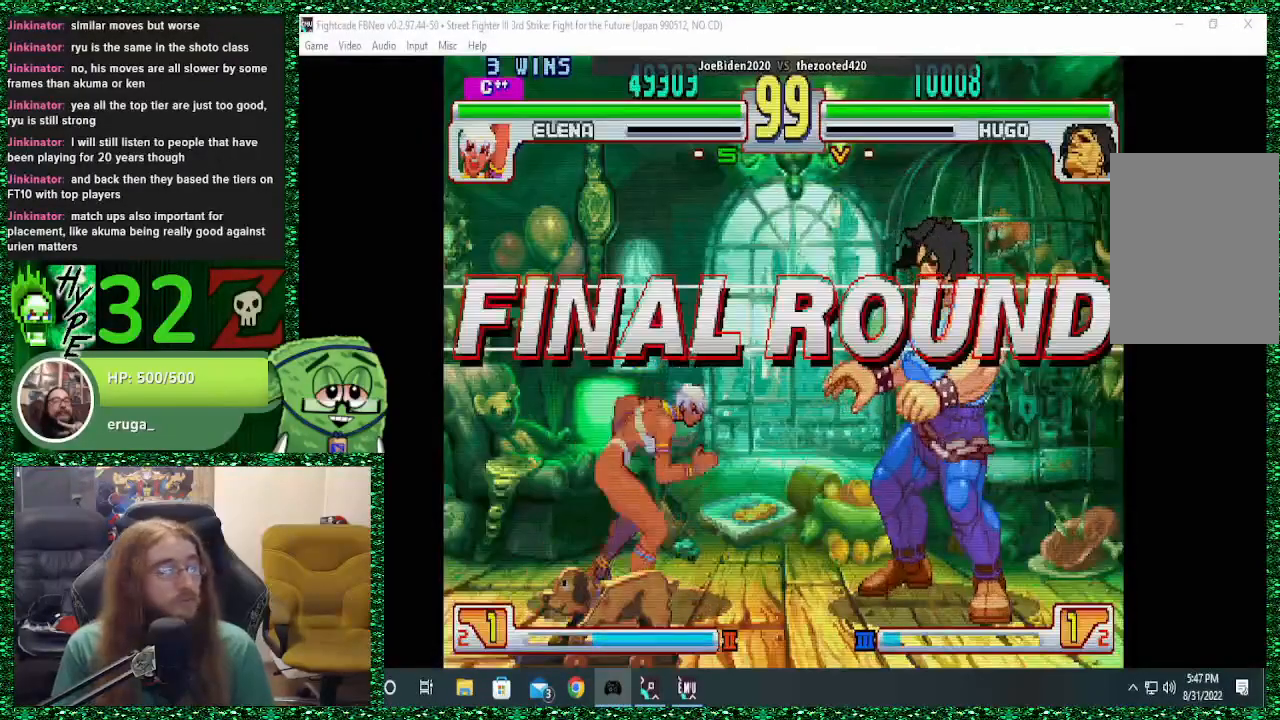
{"buttons": [], "left_stick": "right", "events": []}
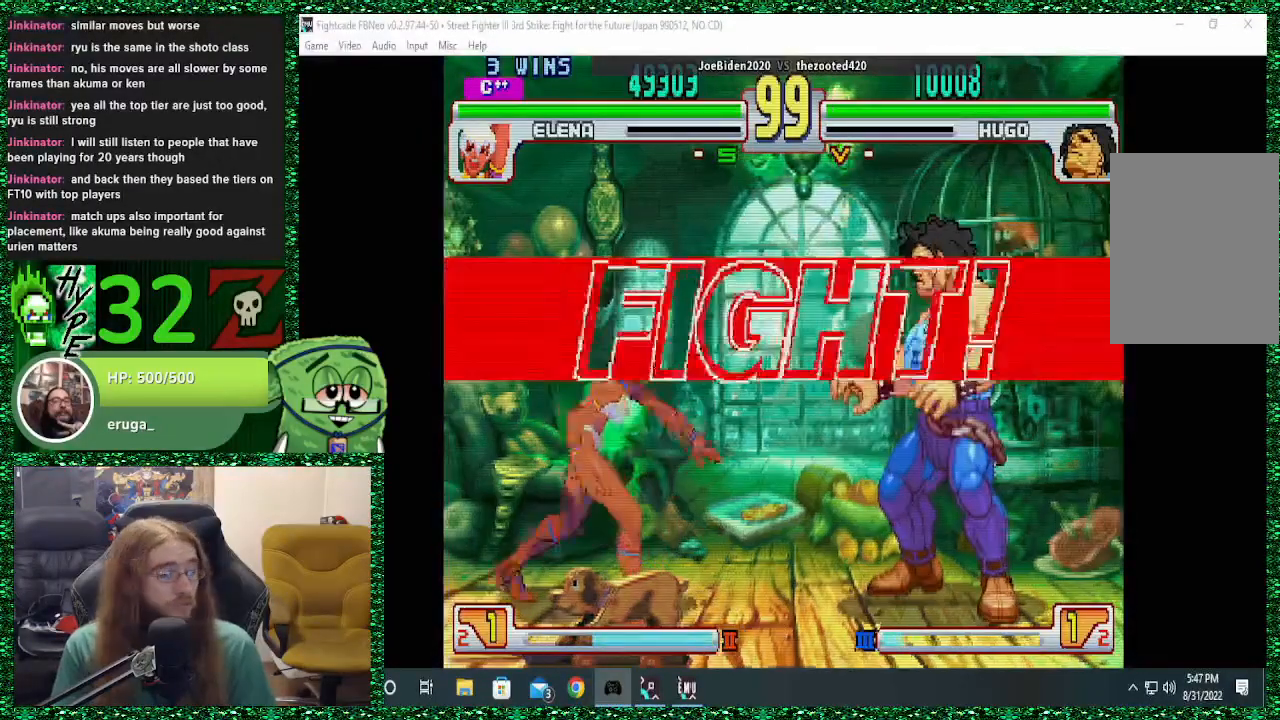
{"buttons": [], "left_stick": "right", "events": []}
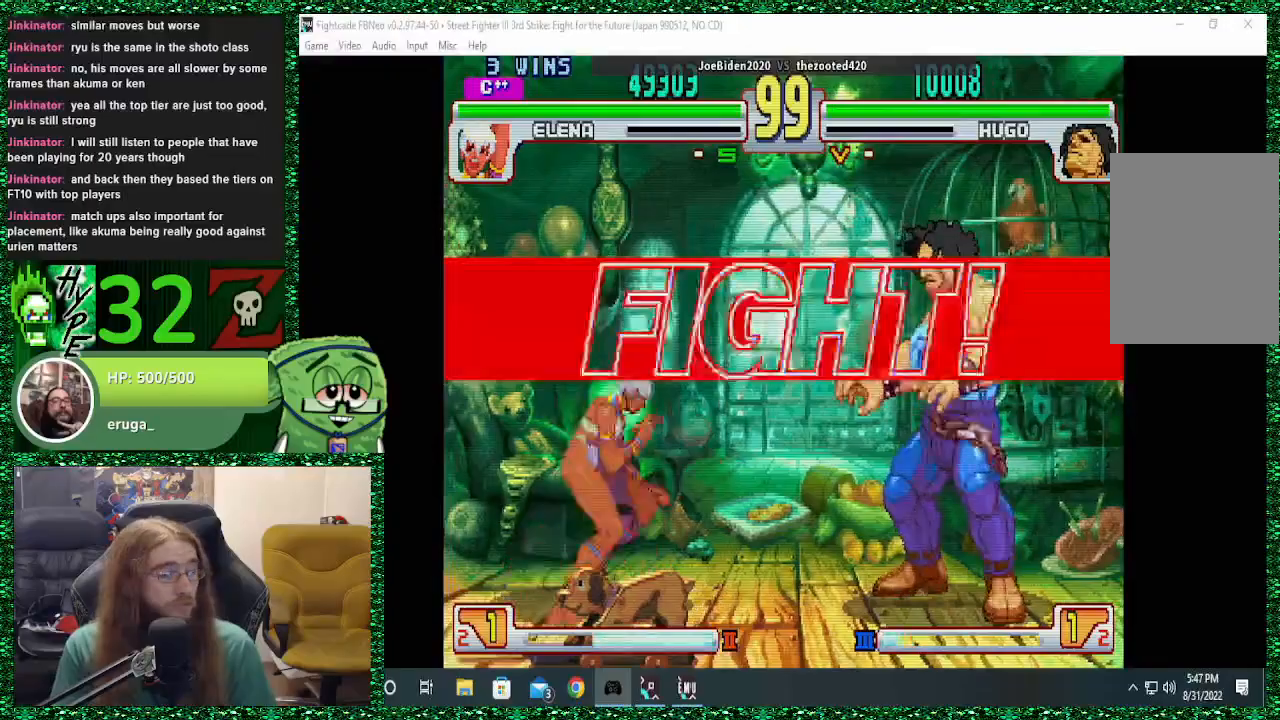
{"buttons": [], "left_stick": "right", "events": []}
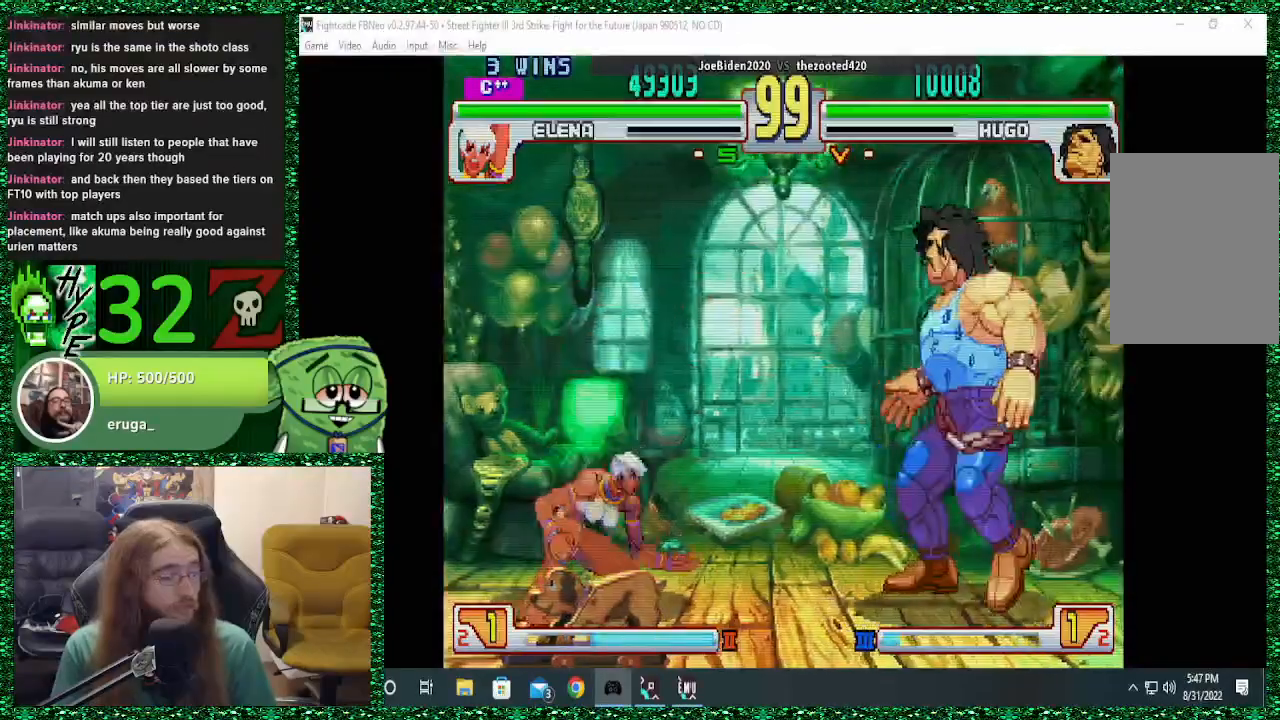
{"buttons": [], "left_stick": "down-right", "events": [[267, "left_stick", "down-right"], [400, "TRIANGLE", "down"], [467, "TRIANGLE", "up"]]}
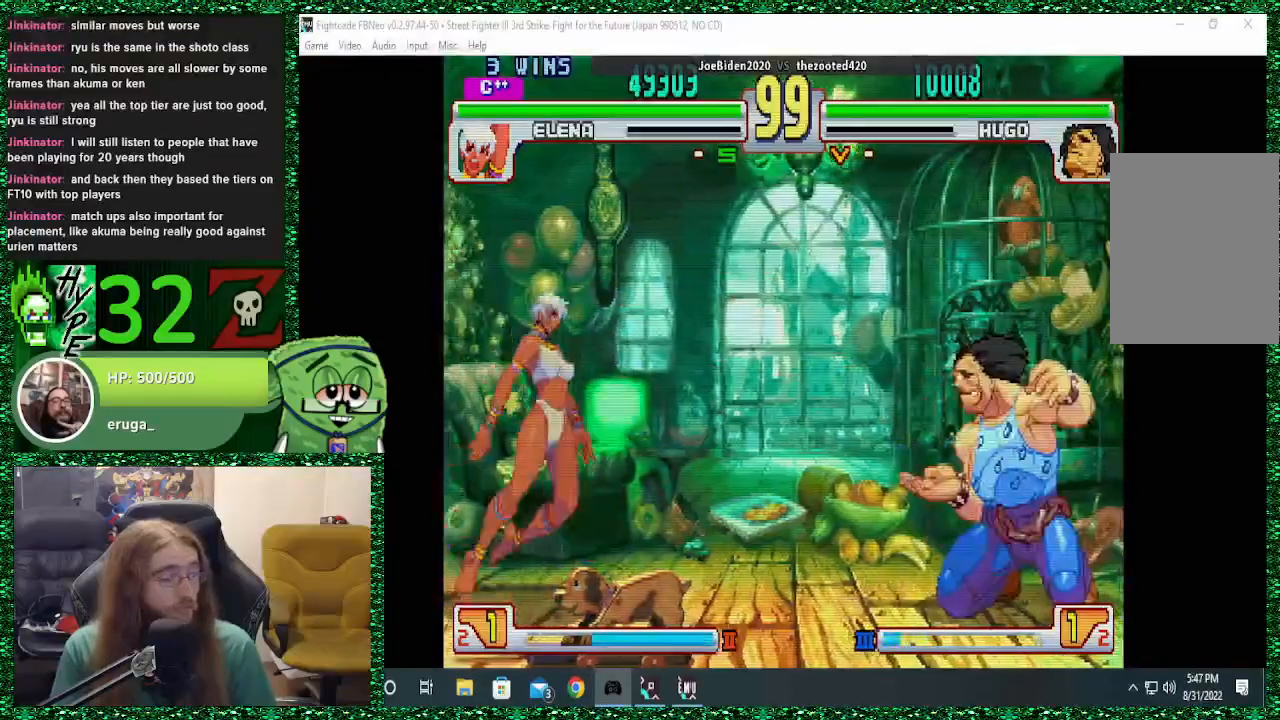
{"buttons": [], "left_stick": "right", "events": [[300, "left_stick", "right"]]}
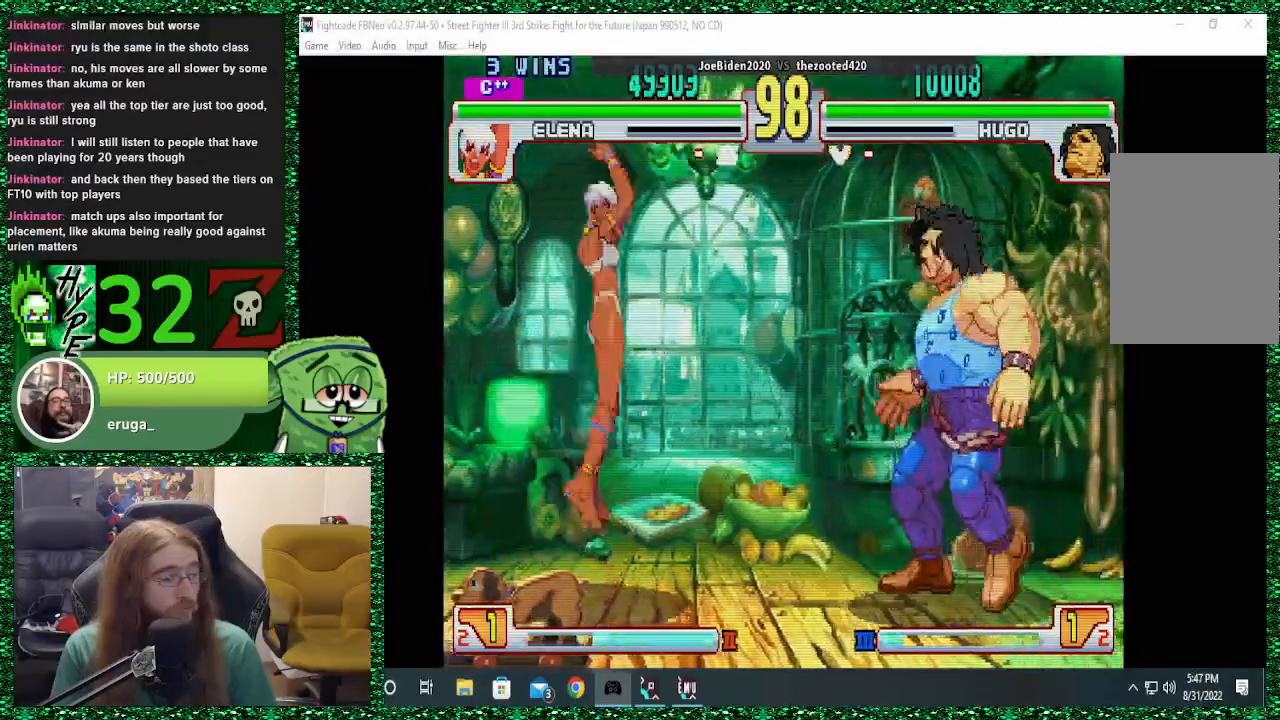
{"buttons": [], "left_stick": "right", "events": [[100, "left_stick", "down-right"], [400, "left_stick", "right"]]}
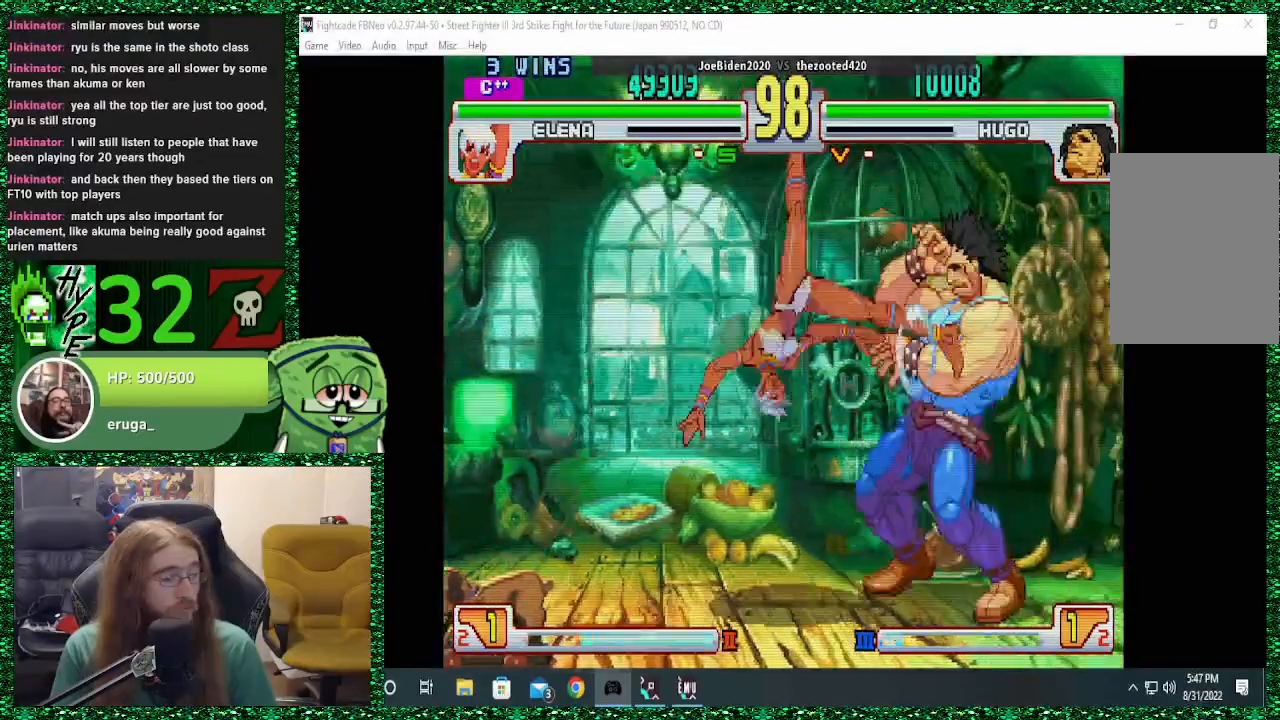
{"buttons": ["CROSS"], "left_stick": "down-right", "events": [[67, "CROSS", "down"], [100, "left_stick", "down-right"], [167, "CROSS", "up"], [300, "CROSS", "down"], [400, "CROSS", "up"], [433, "CROSS", "down"]]}
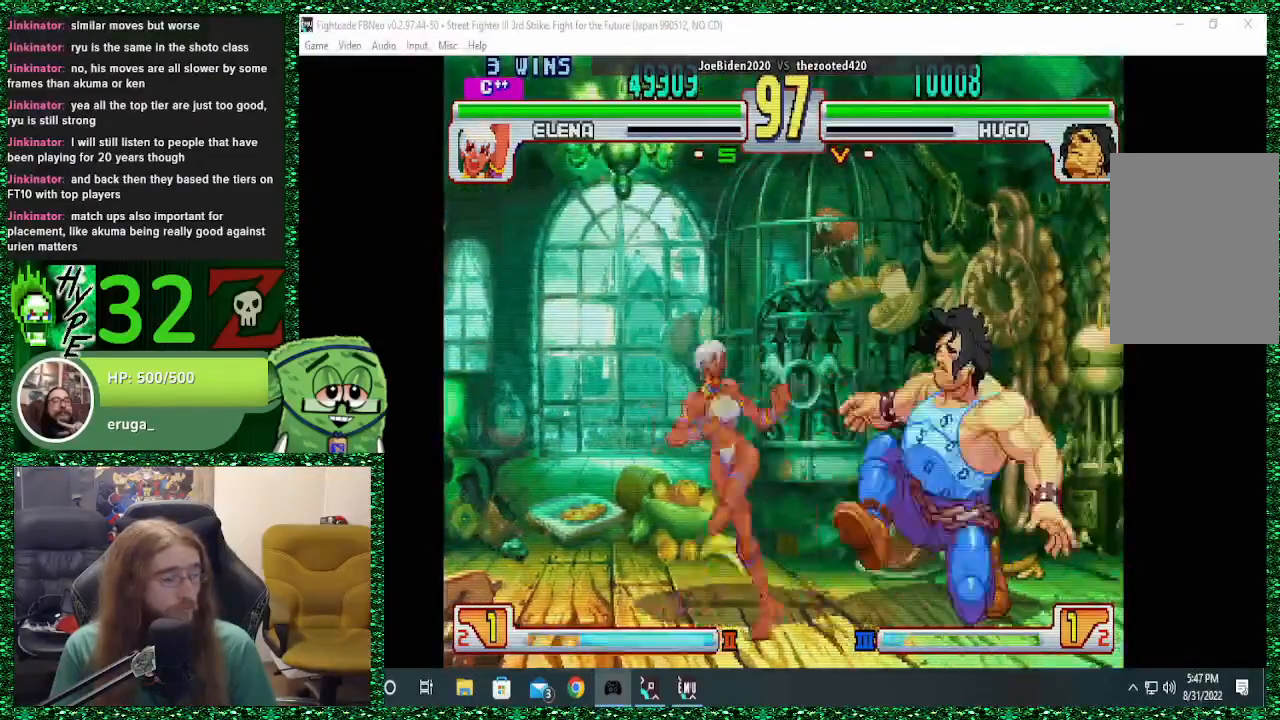
{"buttons": ["CIRCLE"], "left_stick": "down-right", "events": [[67, "CROSS", "up"], [433, "CIRCLE", "down"]]}
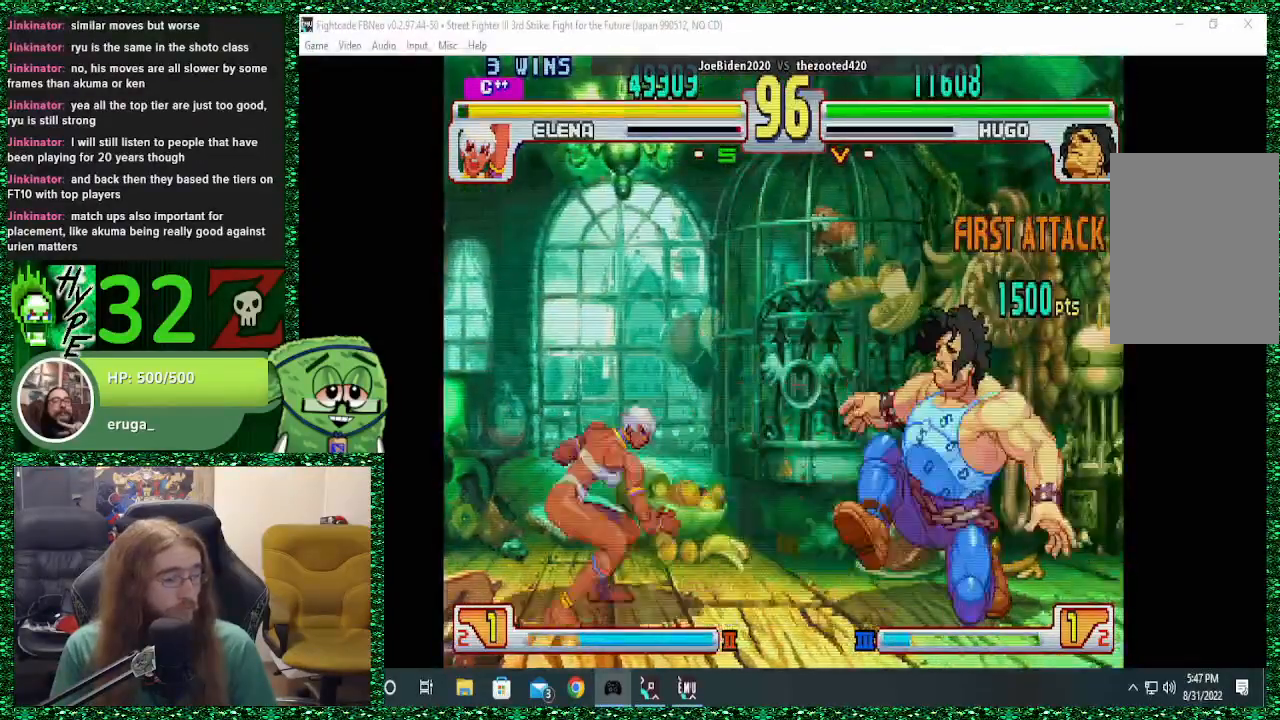
{"buttons": [], "left_stick": "down-right", "events": [[33, "CIRCLE", "up"]]}
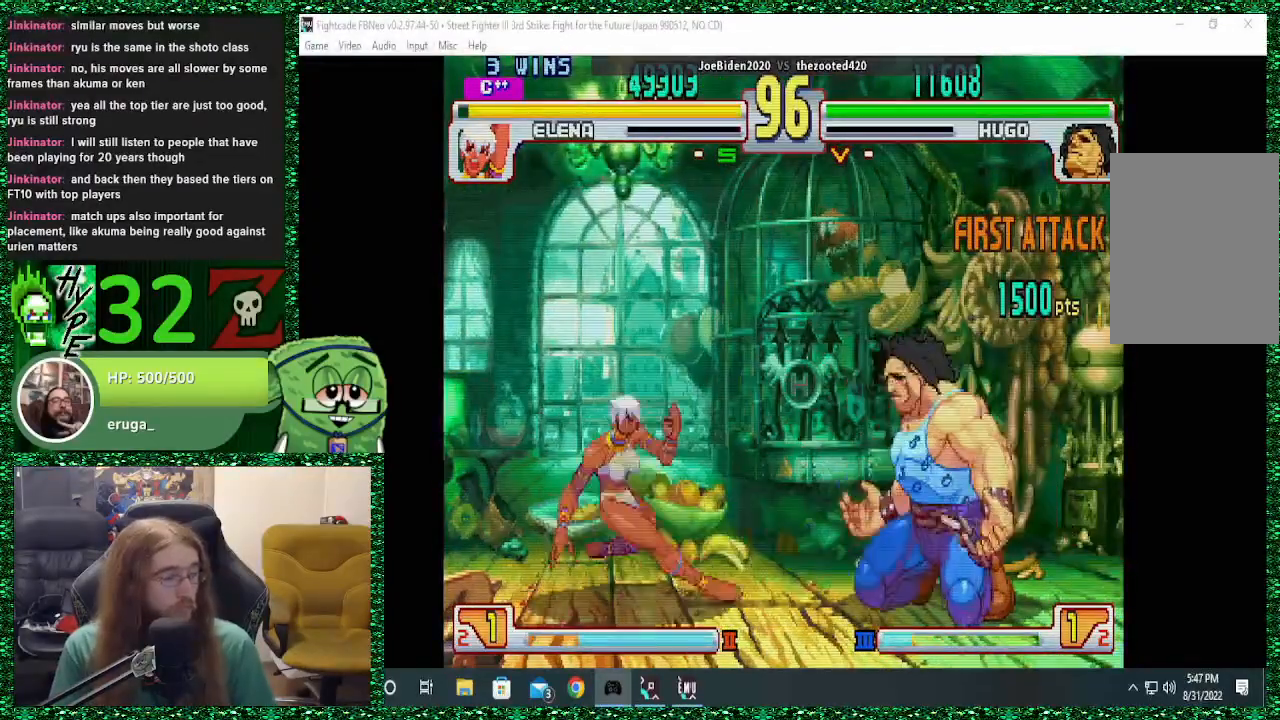
{"buttons": [], "left_stick": "center", "events": [[100, "left_stick", "left"], [200, "left_stick", "up"], [267, "left_stick", "center"]]}
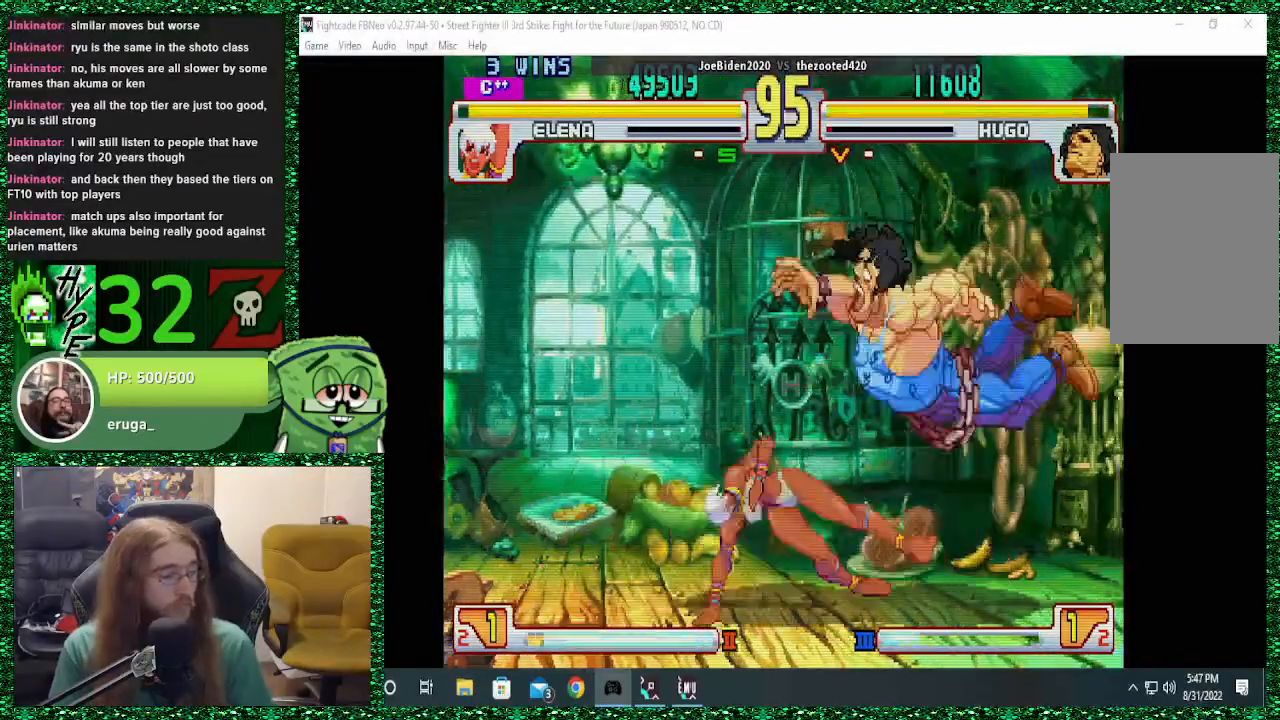
{"buttons": [], "left_stick": "down-right", "events": [[300, "SQUARE", "down"], [300, "left_stick", "down-right"], [433, "SQUARE", "up"]]}
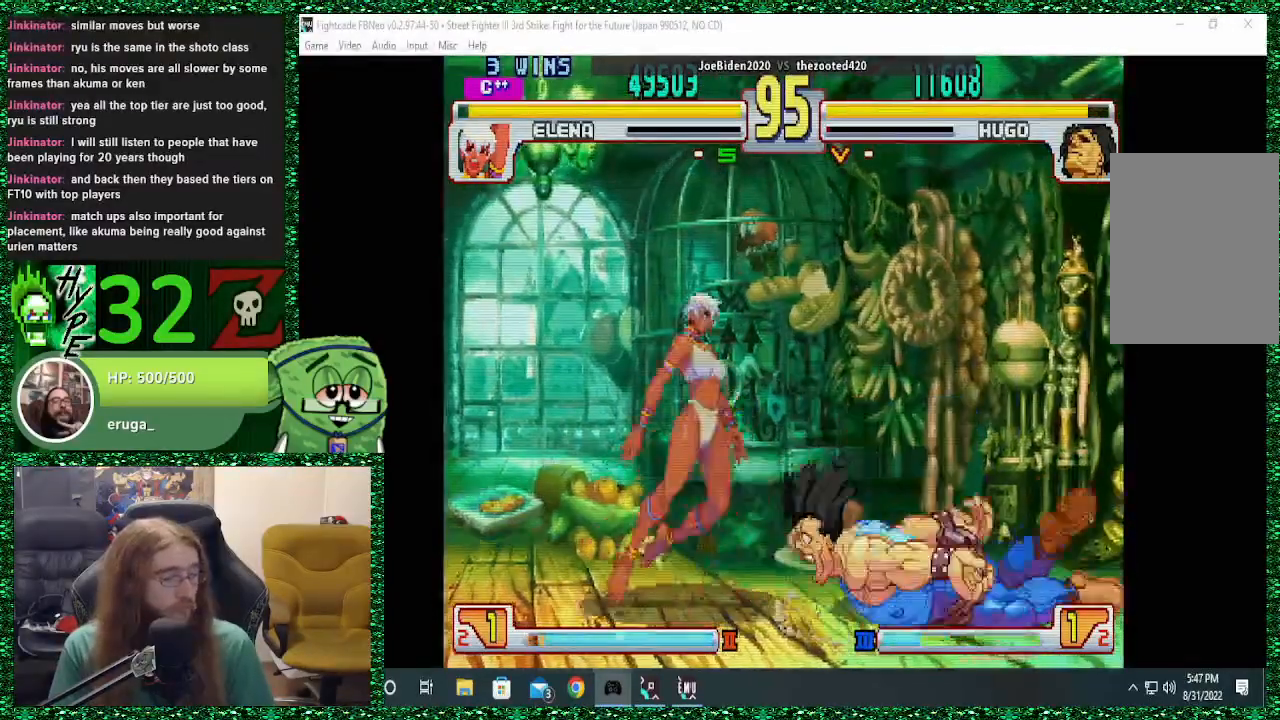
{"buttons": ["CIRCLE", "SQUARE"], "left_stick": "right", "events": [[433, "left_stick", "right"], [500, "CIRCLE", "down"], [500, "SQUARE", "down"]]}
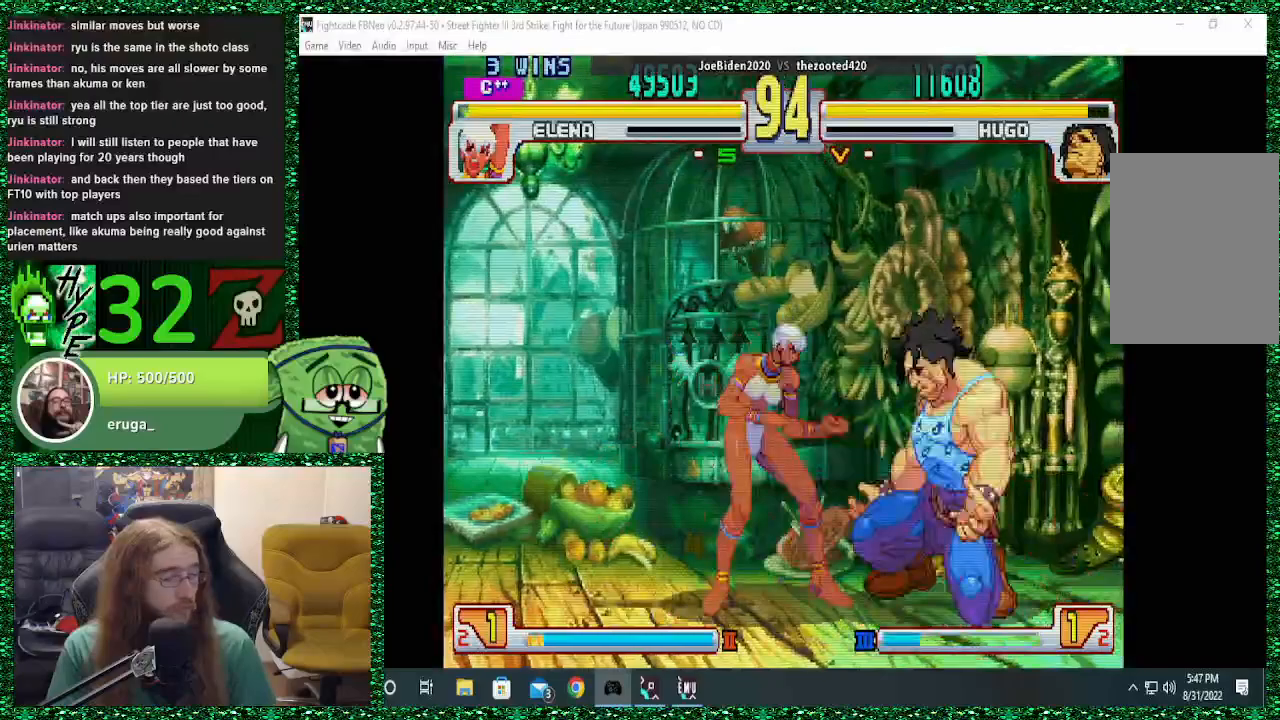
{"buttons": [], "left_stick": "down-right", "events": [[33, "CROSS", "down"], [67, "CIRCLE", "up"], [100, "CROSS", "up"], [100, "SQUARE", "up"], [167, "CROSS", "down"], [167, "SQUARE", "down"], [200, "CROSS", "up"], [200, "SQUARE", "up"], [200, "left_stick", "down-right"]]}
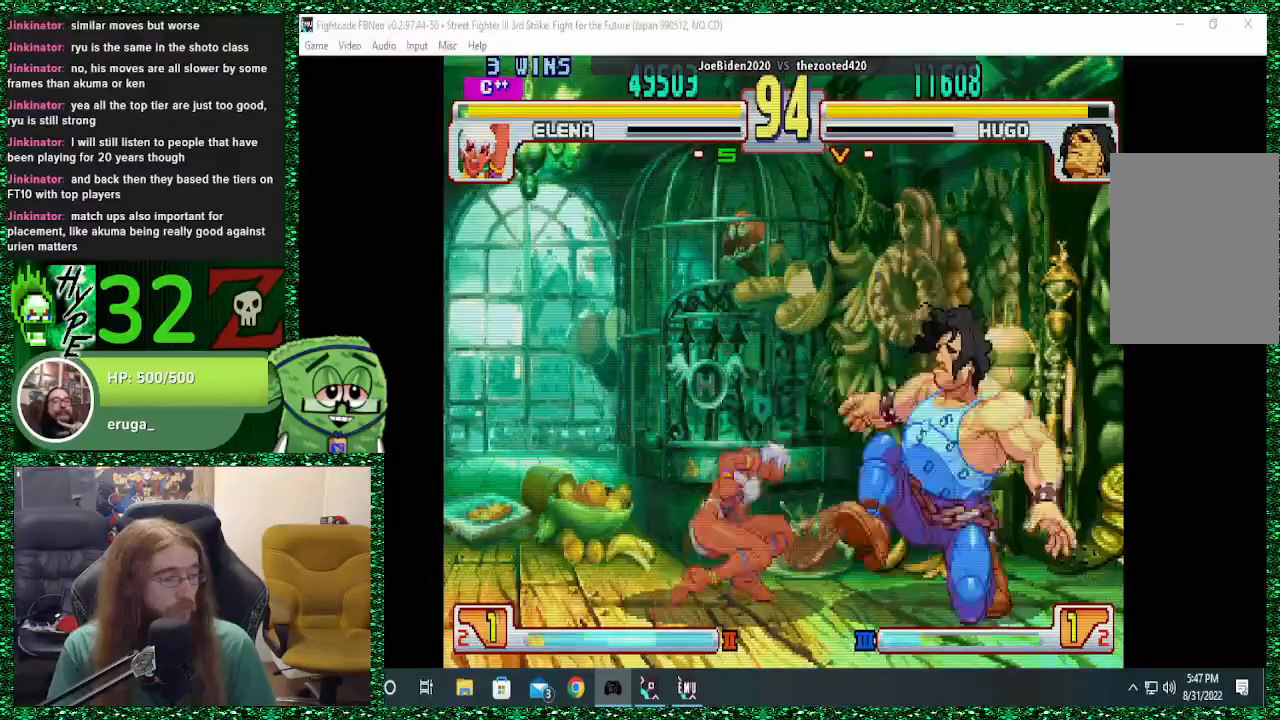
{"buttons": [], "left_stick": "down-right", "events": [[100, "CIRCLE", "down"], [167, "CIRCLE", "up"], [267, "CIRCLE", "down"], [300, "CIRCLE", "up"], [433, "CIRCLE", "down"], [500, "CIRCLE", "up"]]}
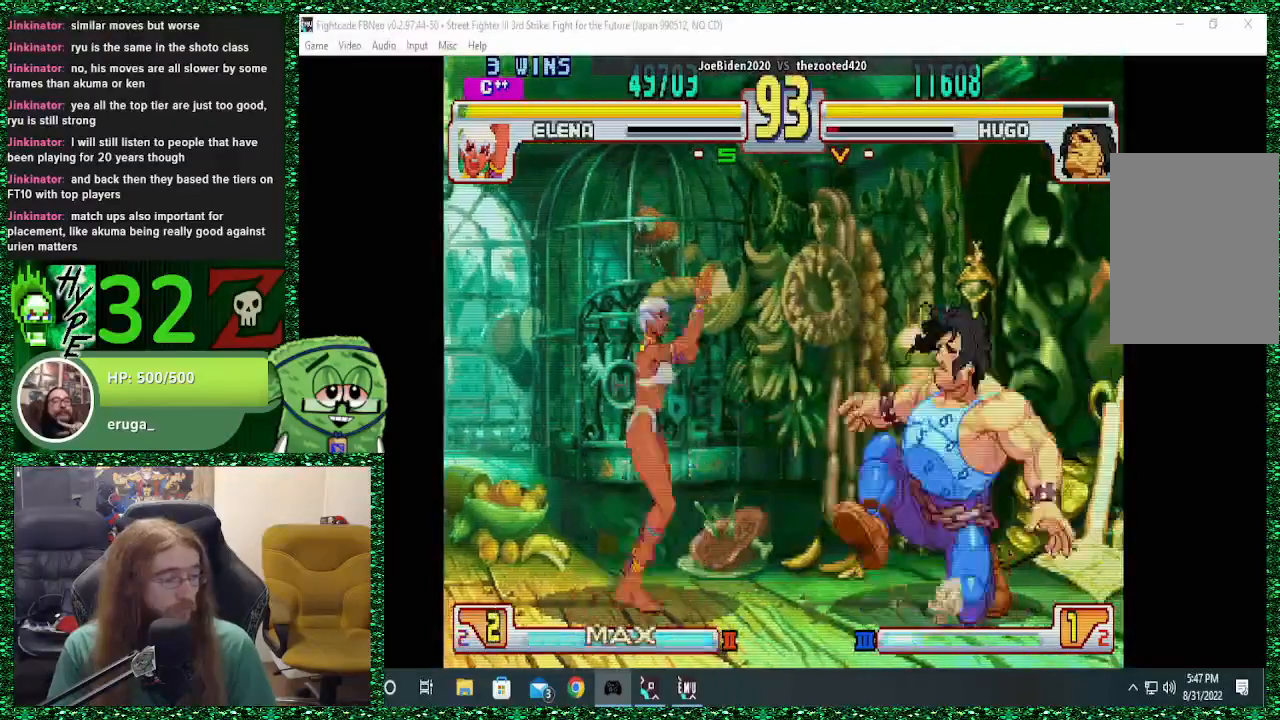
{"buttons": [], "left_stick": "right", "events": [[333, "left_stick", "right"]]}